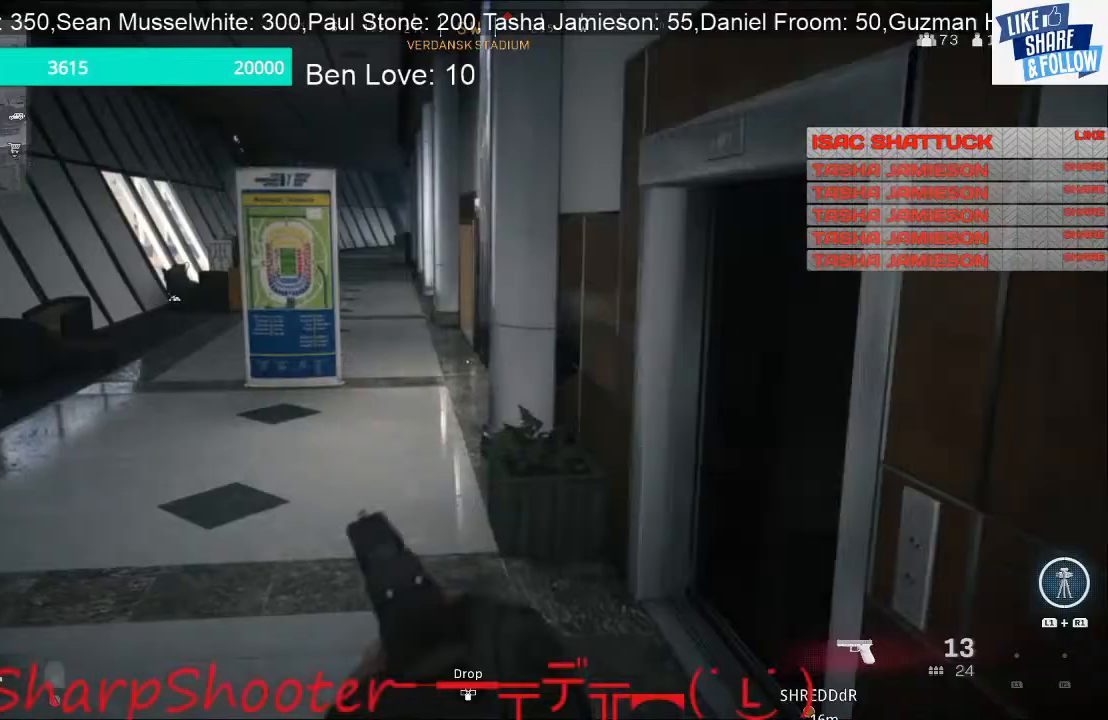
Gameplay with a controller (PlayStation layout); each line is a JSON object with the inputs held at the frame after it (dt_ms = milliseconds from this image to that frame). "events" lists button and stick changes between this image and that frame as [ms after this image, input, new state], when the widget could be followed in between.
{"dt_ms": 500, "buttons": [], "left_stick": "up", "right_stick": "center", "events": [[233, "right_stick", "left"], [333, "right_stick", "center"]]}
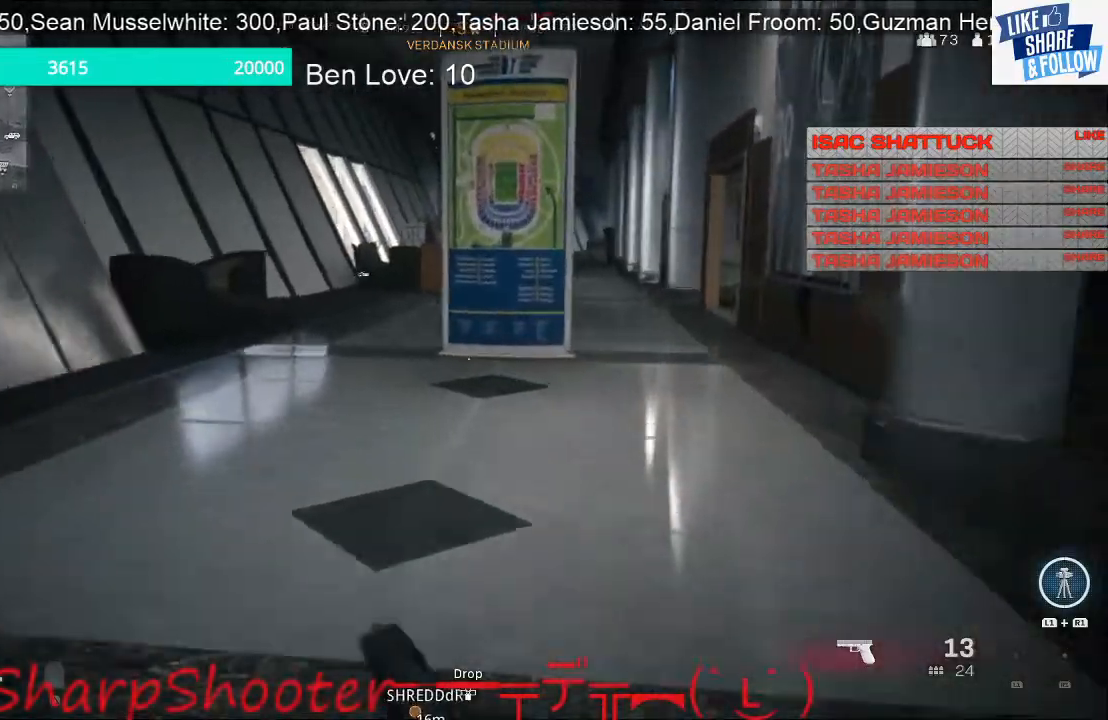
{"dt_ms": 500, "buttons": [], "left_stick": "up", "right_stick": "center", "events": []}
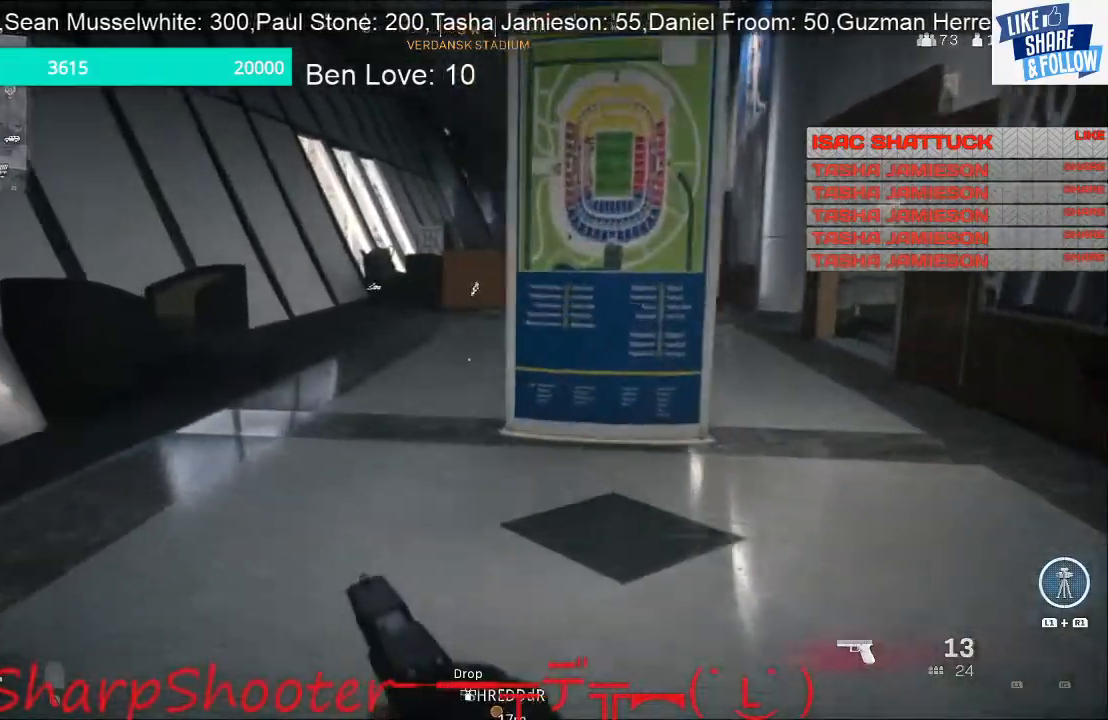
{"dt_ms": 500, "buttons": [], "left_stick": "up", "right_stick": "center", "events": []}
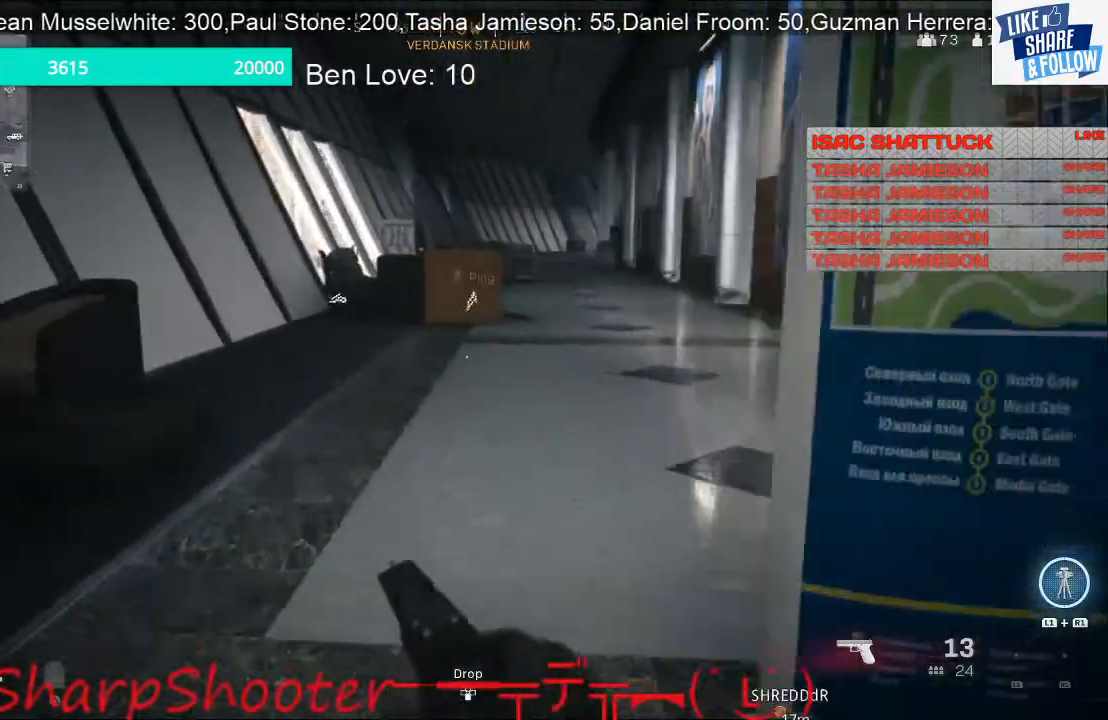
{"dt_ms": 500, "buttons": [], "left_stick": "up", "right_stick": "center", "events": []}
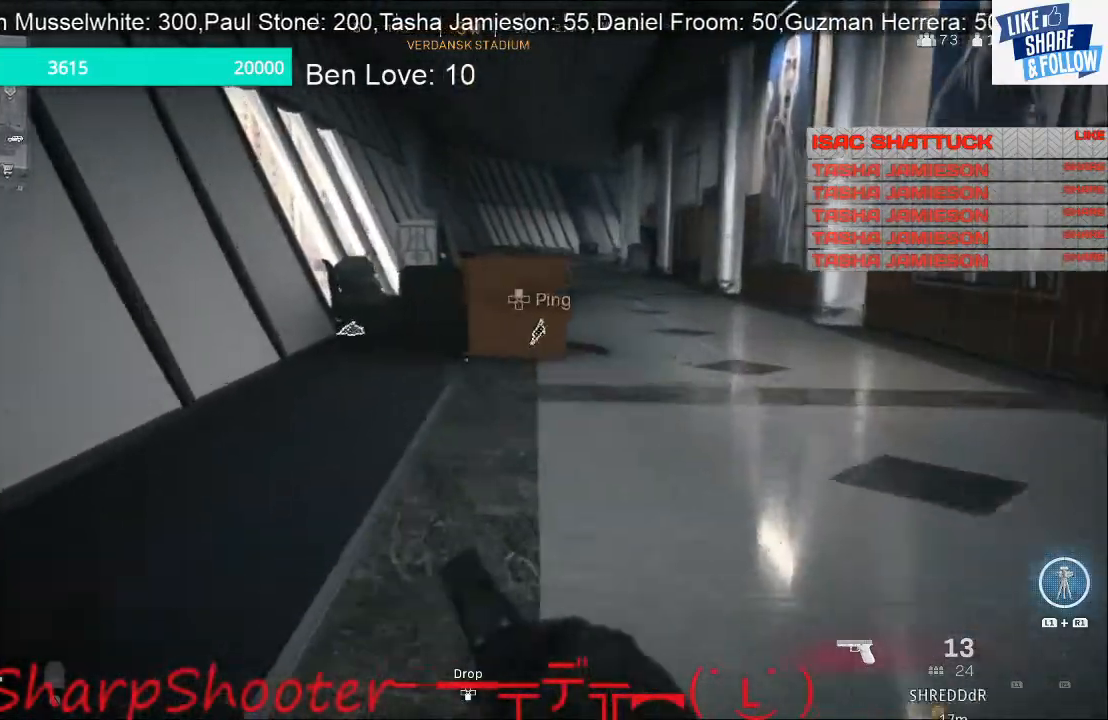
{"dt_ms": 500, "buttons": [], "left_stick": "up", "right_stick": "center", "events": [[233, "right_stick", "right"], [433, "right_stick", "center"]]}
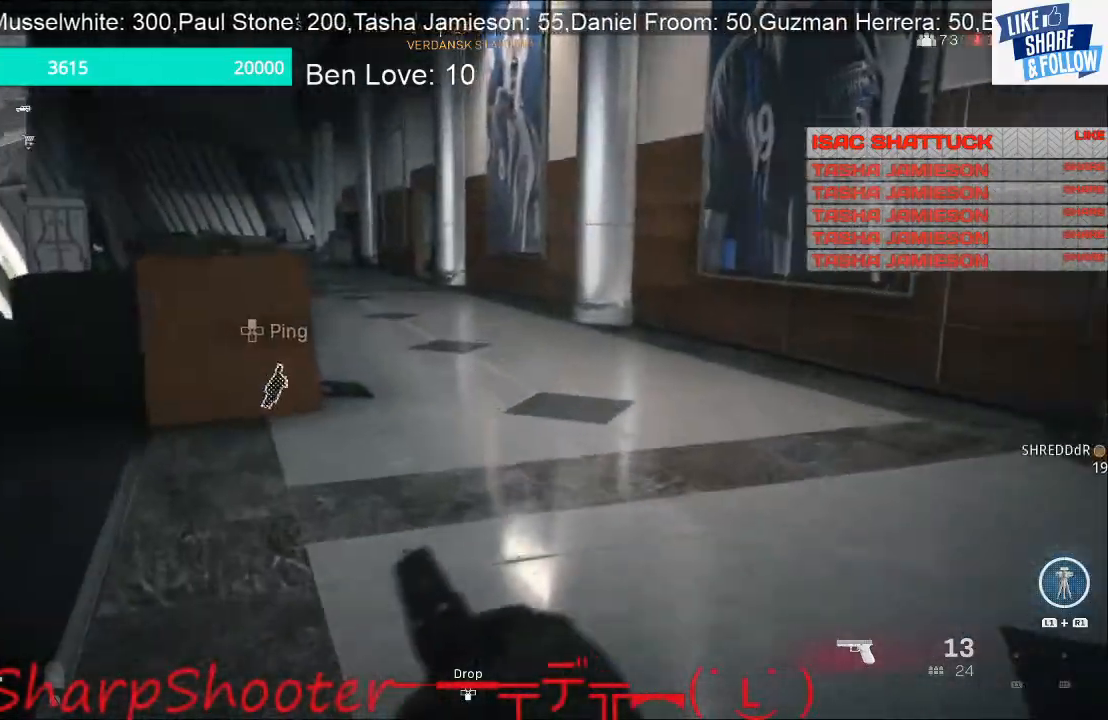
{"dt_ms": 500, "buttons": ["SQUARE"], "left_stick": "left", "right_stick": "center", "events": [[33, "R3", "down"], [100, "R3", "up"], [100, "left_stick", "up-left"], [267, "SQUARE", "down"], [333, "left_stick", "left"]]}
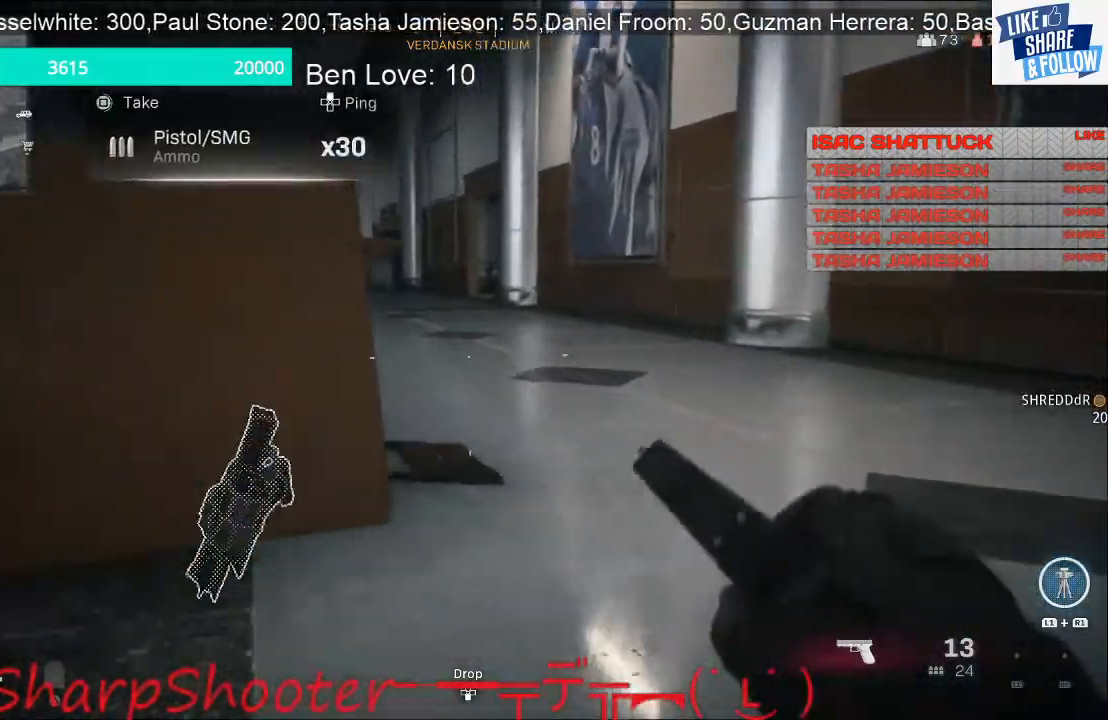
{"dt_ms": 500, "buttons": [], "left_stick": "left", "right_stick": "left", "events": [[33, "left_stick", "down-left"], [400, "SQUARE", "up"], [400, "right_stick", "left"], [500, "left_stick", "left"]]}
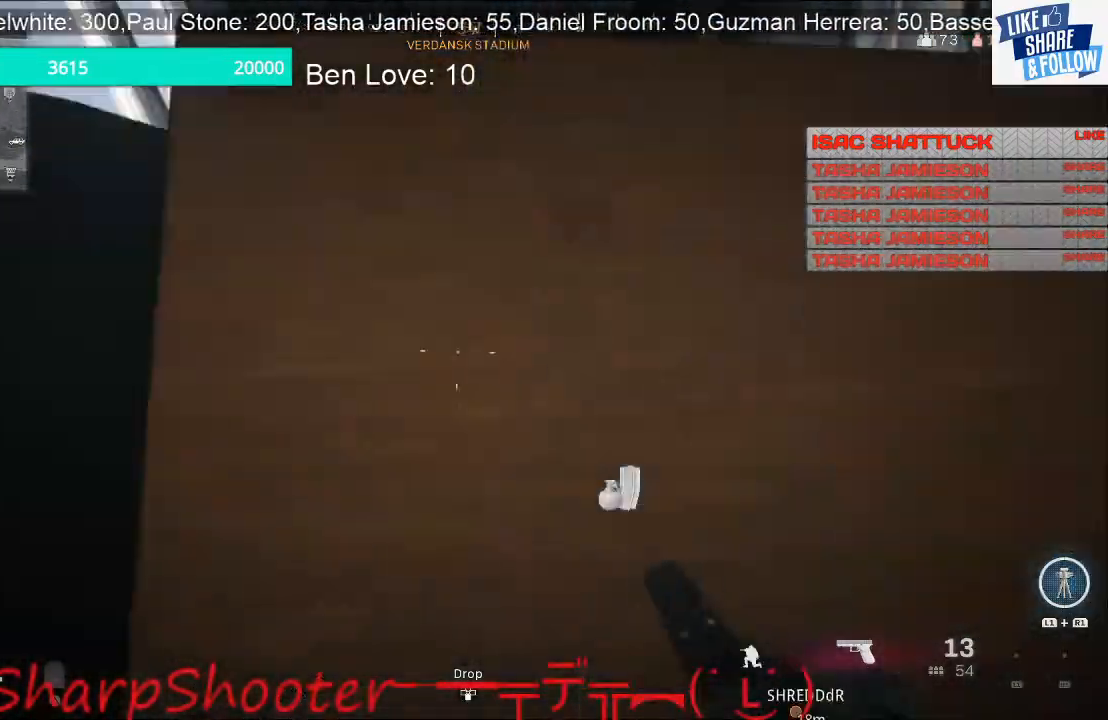
{"dt_ms": 500, "buttons": [], "left_stick": "up-left", "right_stick": "right", "events": [[167, "left_stick", "up-left"], [167, "right_stick", "center"], [267, "L3", "down"], [400, "right_stick", "right"], [467, "L3", "up"]]}
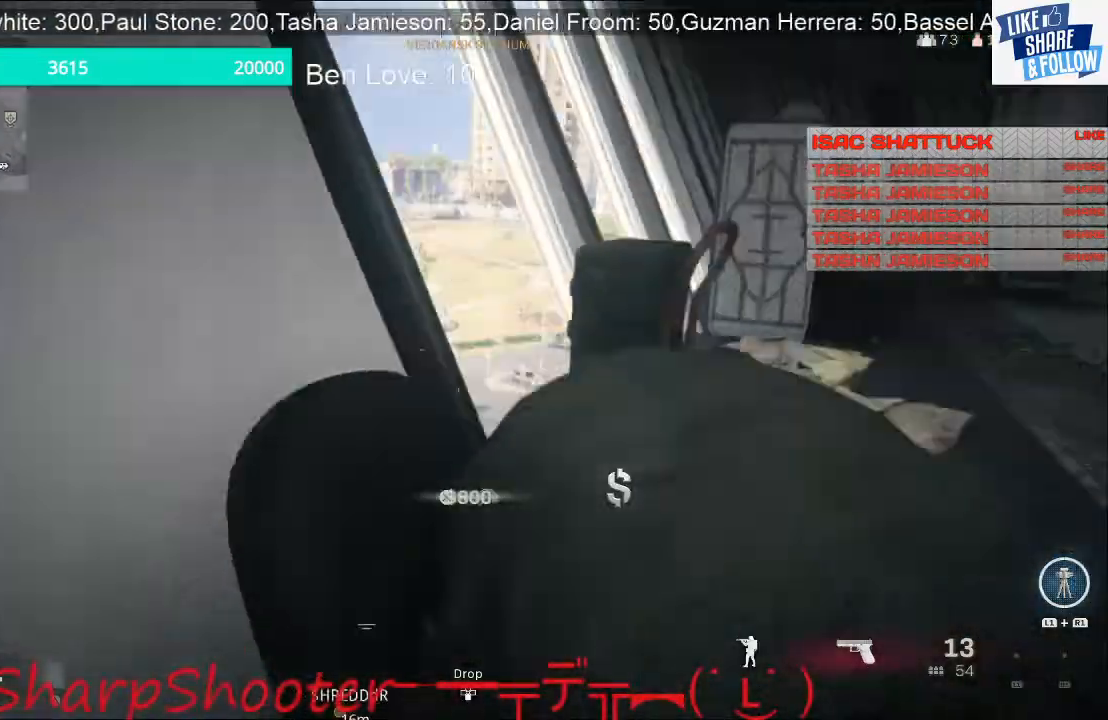
{"dt_ms": 500, "buttons": [], "left_stick": "up-right", "right_stick": "center", "events": [[33, "left_stick", "down"], [200, "left_stick", "down-right"], [333, "right_stick", "center"], [400, "left_stick", "up-right"]]}
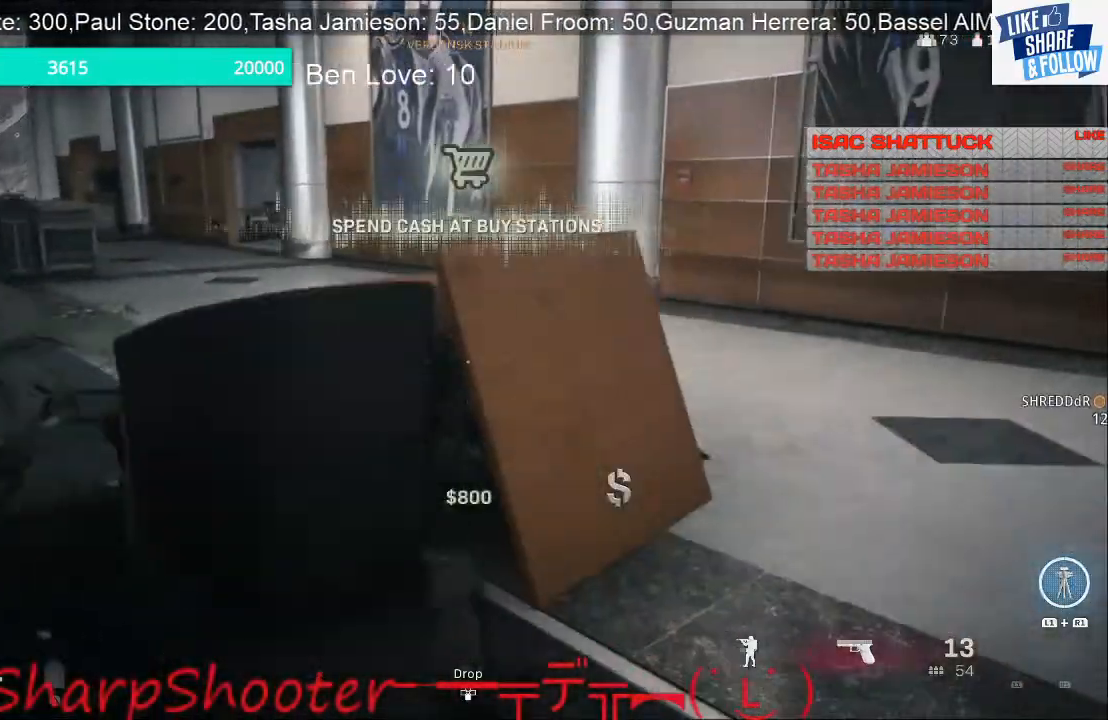
{"dt_ms": 500, "buttons": [], "left_stick": "up-right", "right_stick": "left", "events": [[200, "right_stick", "left"]]}
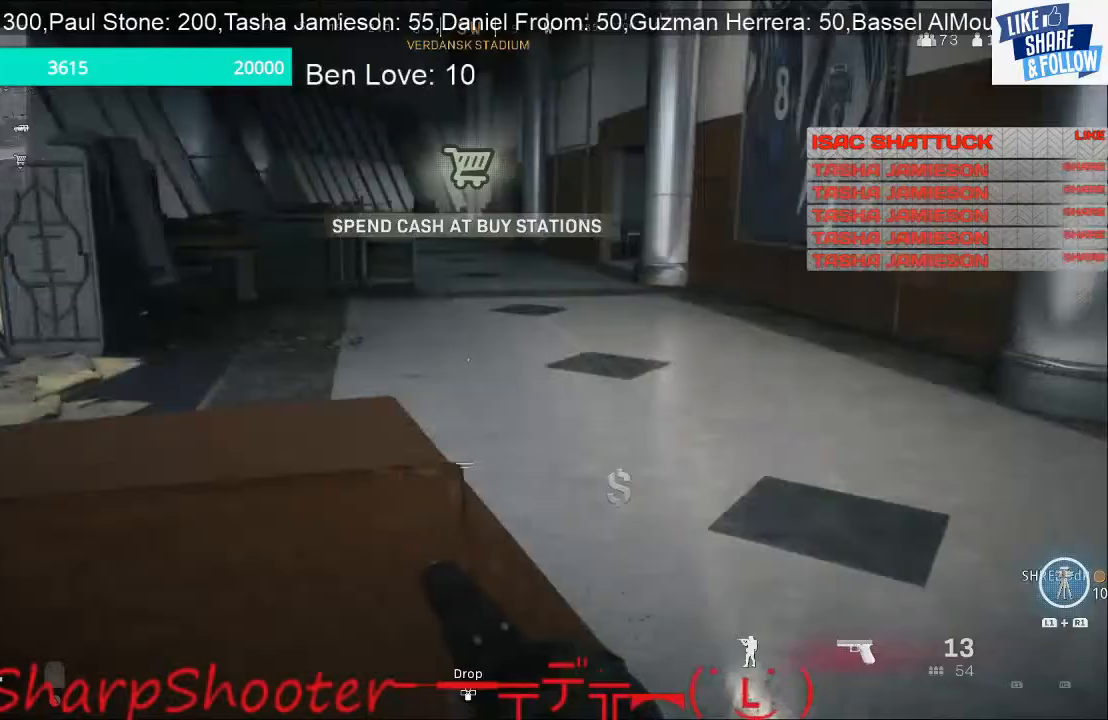
{"dt_ms": 500, "buttons": [], "left_stick": "up-right", "right_stick": "center", "events": [[400, "right_stick", "center"]]}
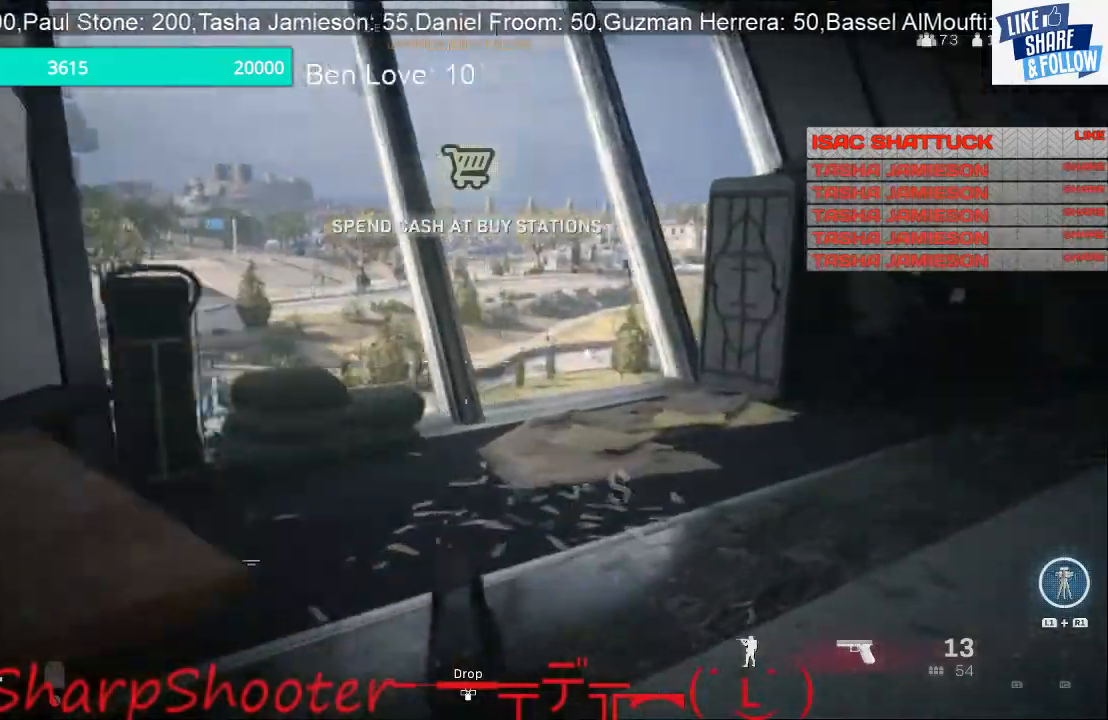
{"dt_ms": 500, "buttons": [], "left_stick": "up-right", "right_stick": "down-left", "events": [[133, "right_stick", "down-left"]]}
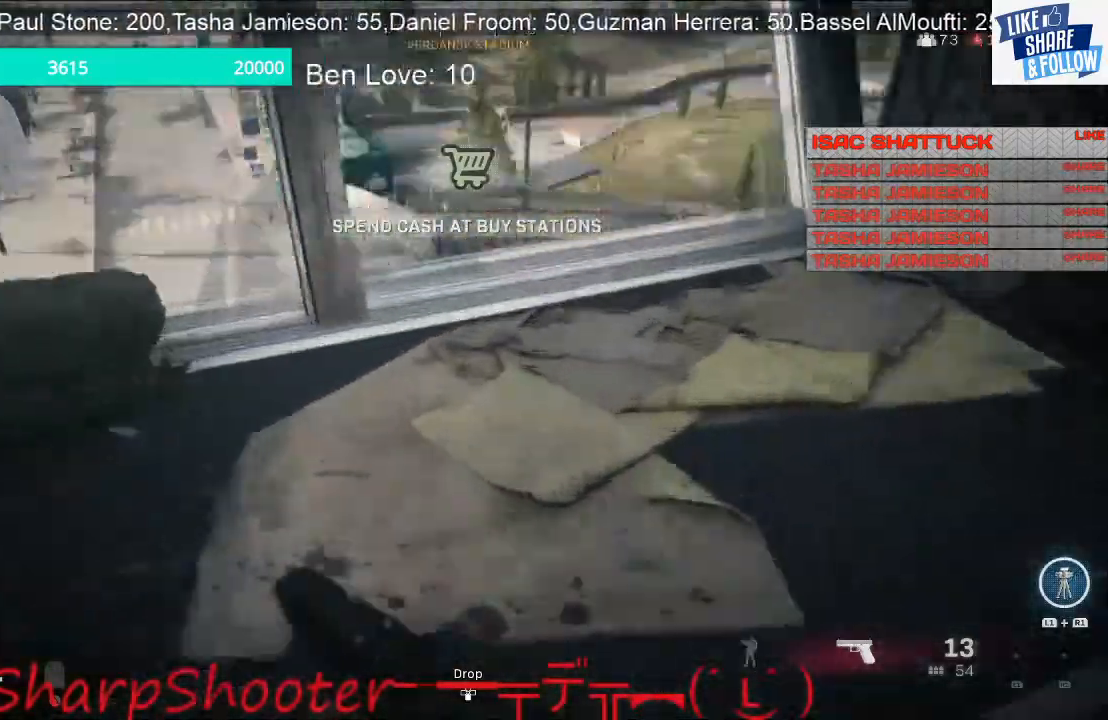
{"dt_ms": 500, "buttons": [], "left_stick": "up-right", "right_stick": "down-left", "events": []}
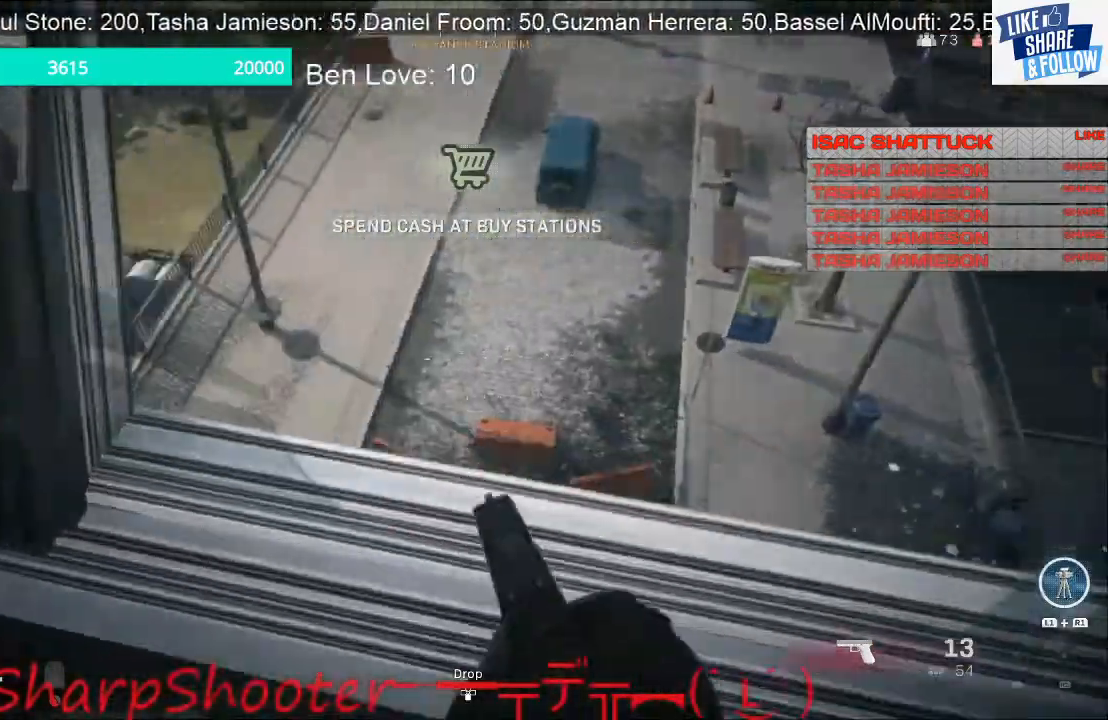
{"dt_ms": 500, "buttons": [], "left_stick": "up", "right_stick": "center", "events": [[300, "right_stick", "left"], [367, "left_stick", "up"], [467, "right_stick", "center"]]}
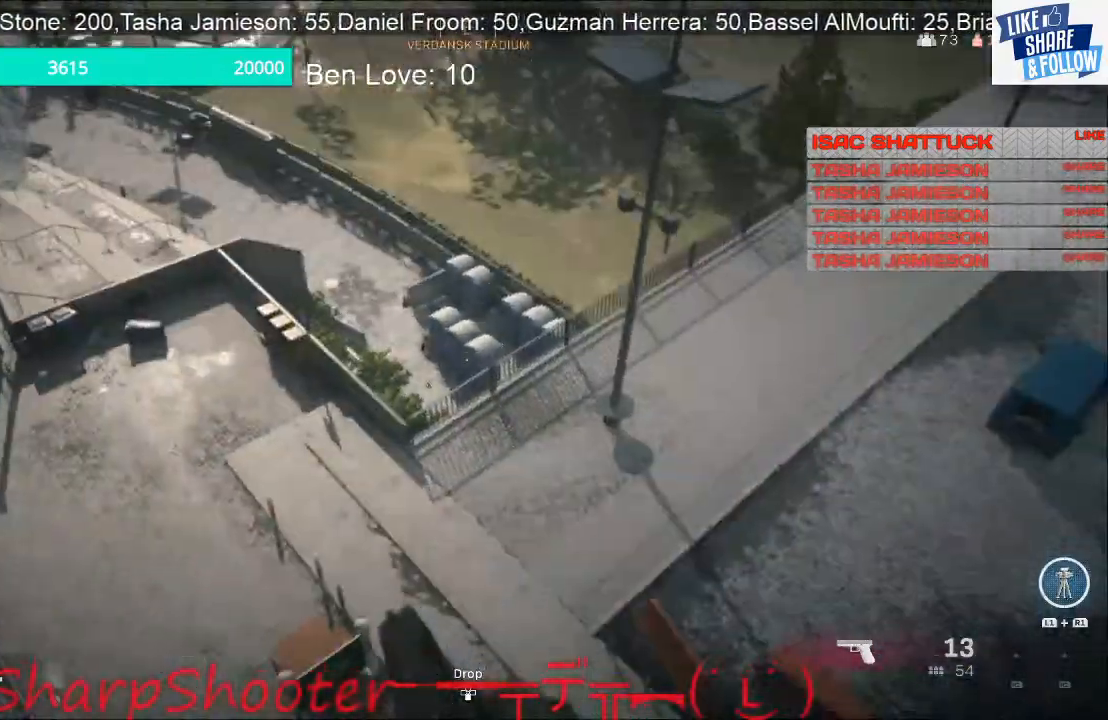
{"dt_ms": 500, "buttons": ["CROSS"], "left_stick": "up-left", "right_stick": "center", "events": [[33, "CROSS", "down"], [167, "CROSS", "up"], [233, "CROSS", "down"], [367, "CROSS", "up"], [433, "left_stick", "up-left"], [467, "CROSS", "down"]]}
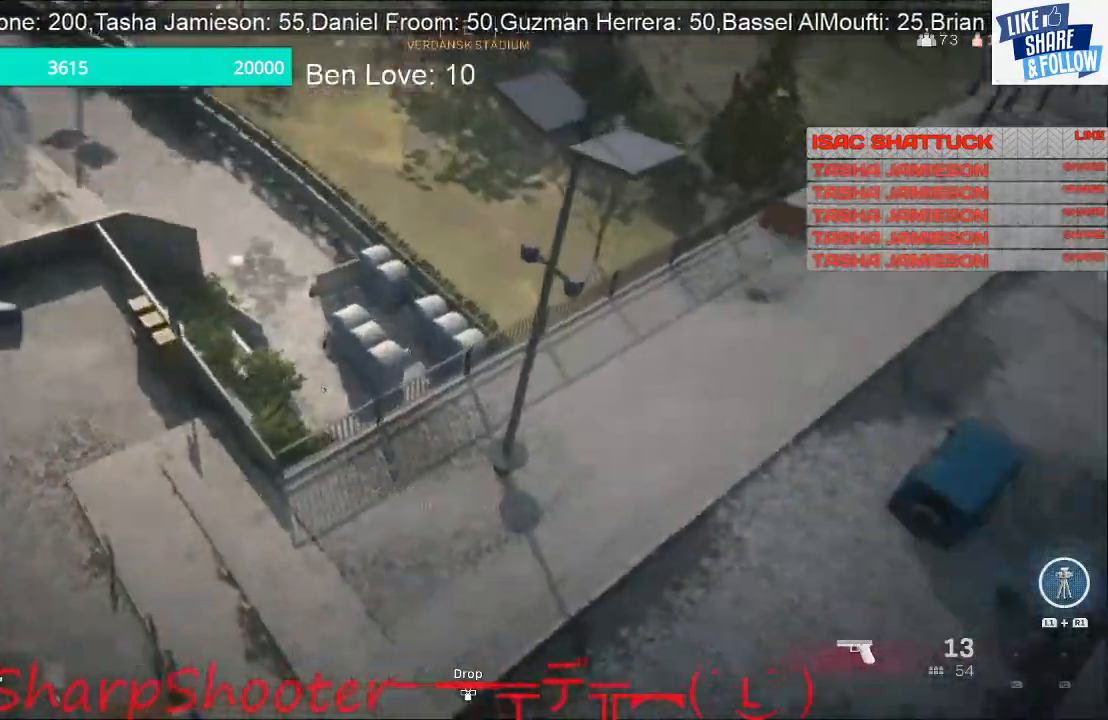
{"dt_ms": 500, "buttons": [], "left_stick": "up-left", "right_stick": "left", "events": [[67, "CROSS", "up"], [300, "right_stick", "left"]]}
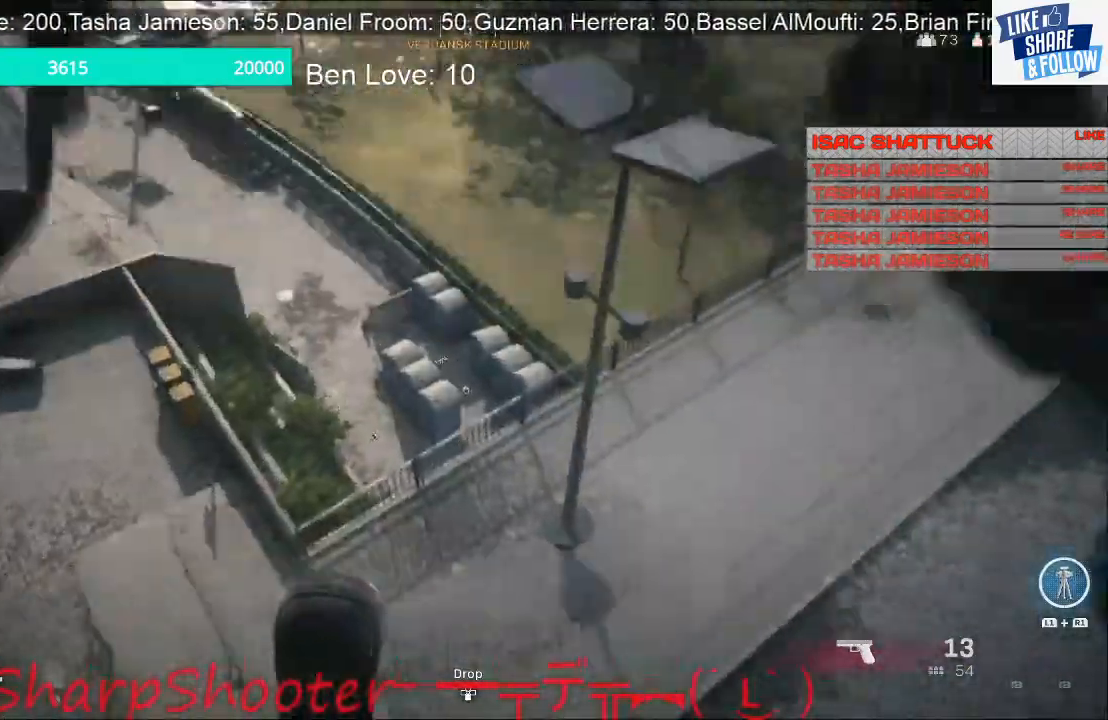
{"dt_ms": 500, "buttons": [], "left_stick": "down-left", "right_stick": "left", "events": [[167, "left_stick", "left"], [367, "left_stick", "down-left"]]}
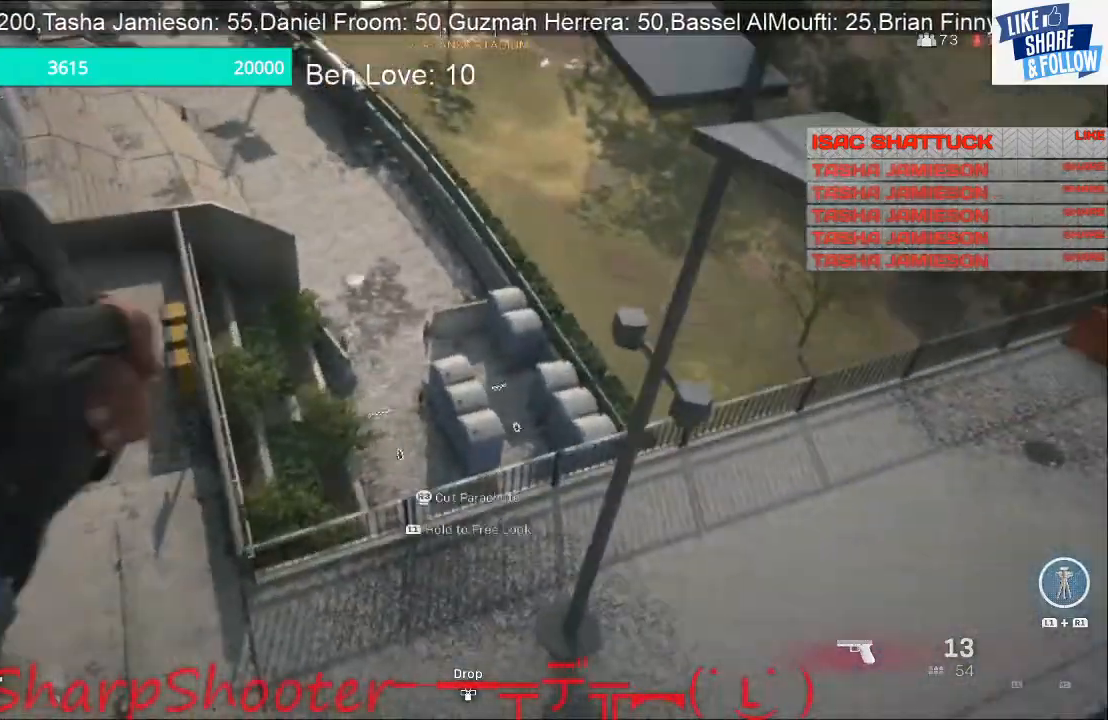
{"dt_ms": 500, "buttons": [], "left_stick": "down-left", "right_stick": "center", "events": [[100, "right_stick", "center"]]}
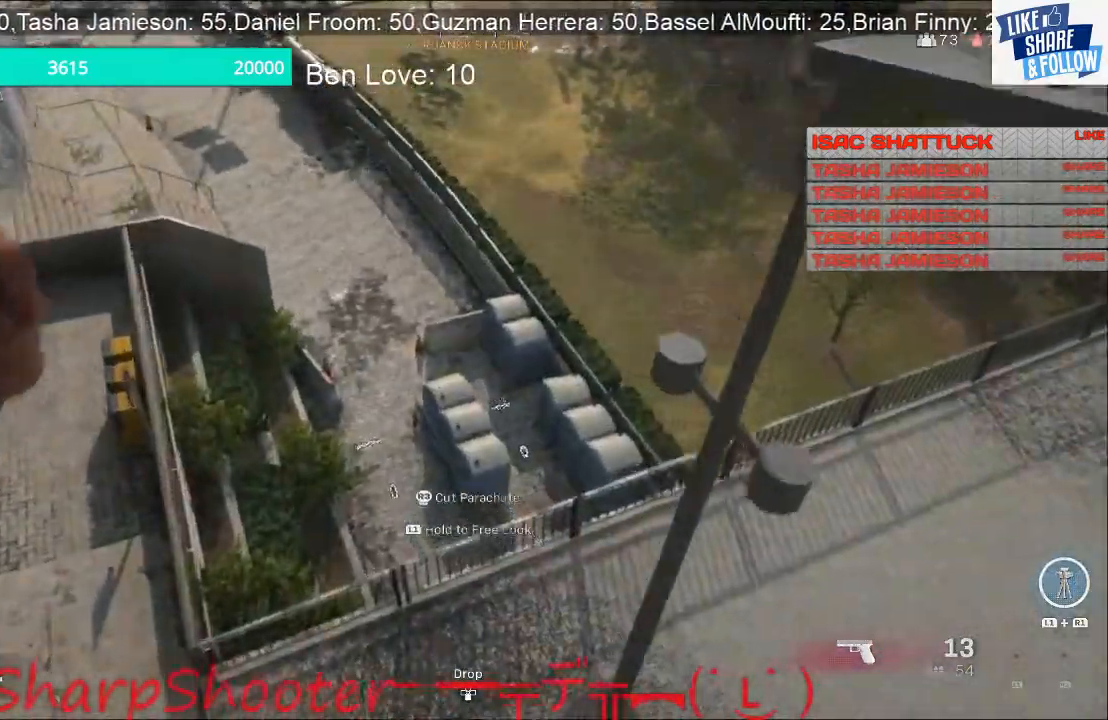
{"dt_ms": 500, "buttons": [], "left_stick": "up-left", "right_stick": "center", "events": [[100, "R3", "down"], [100, "left_stick", "up-left"], [233, "R3", "up"]]}
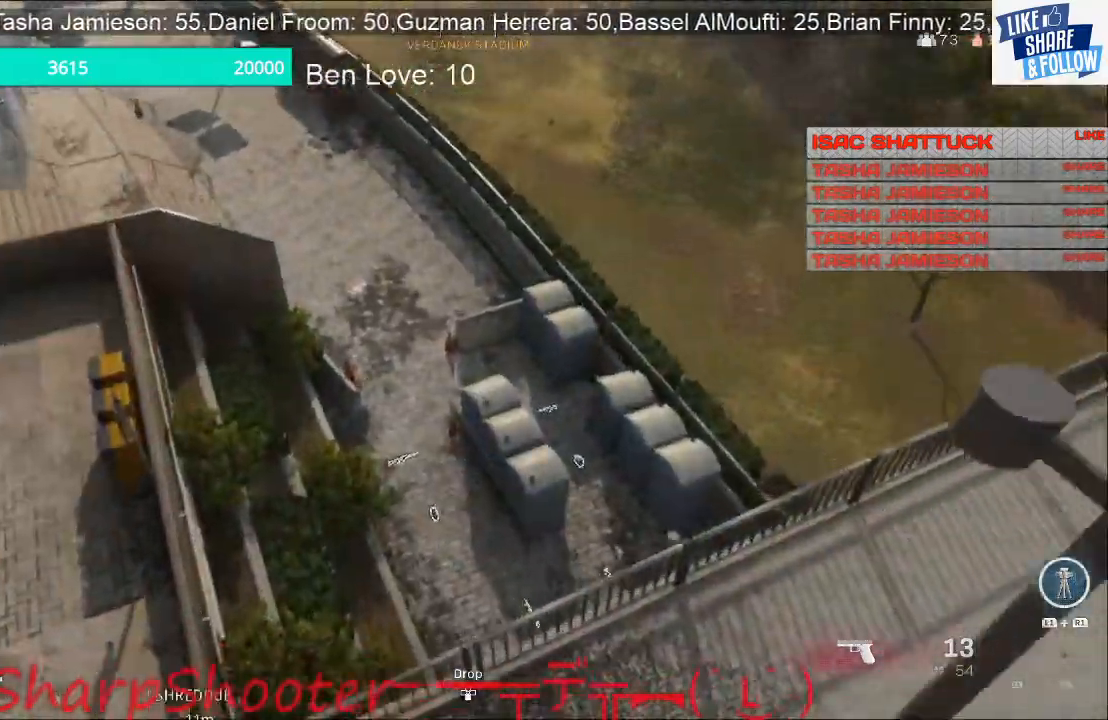
{"dt_ms": 500, "buttons": [], "left_stick": "down-right", "right_stick": "center", "events": [[267, "left_stick", "up-right"], [367, "left_stick", "down-right"]]}
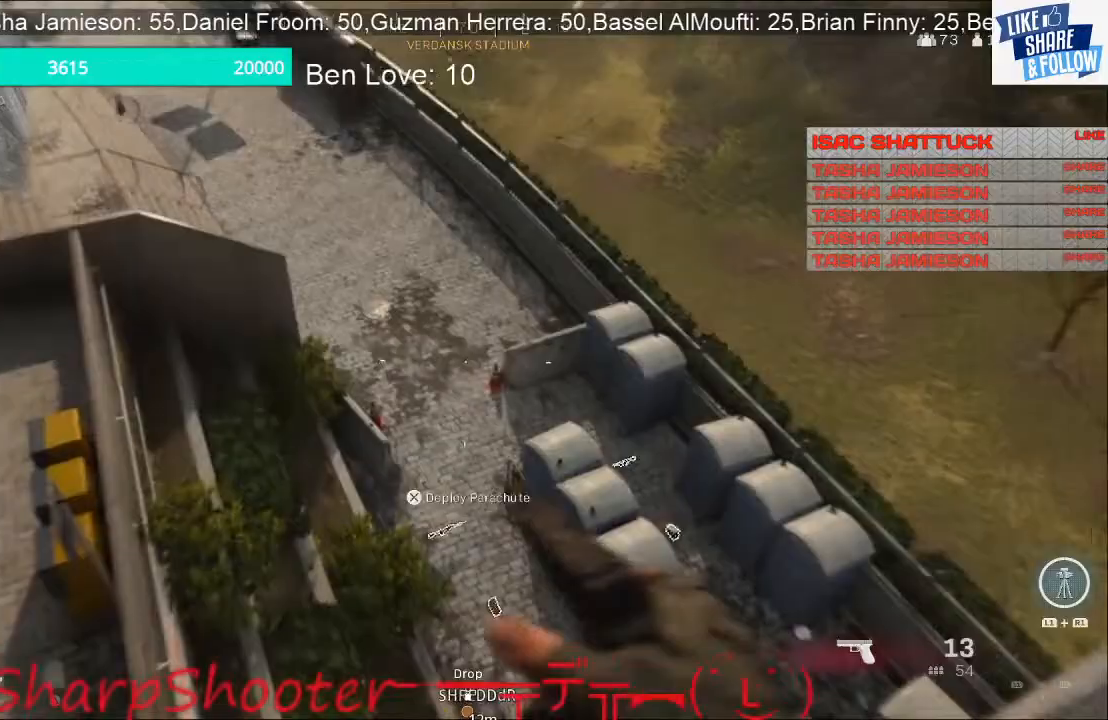
{"dt_ms": 500, "buttons": ["CROSS"], "left_stick": "up-right", "right_stick": "center", "events": [[33, "L3", "down"], [200, "L3", "up"], [300, "left_stick", "up-right"], [367, "CROSS", "down"]]}
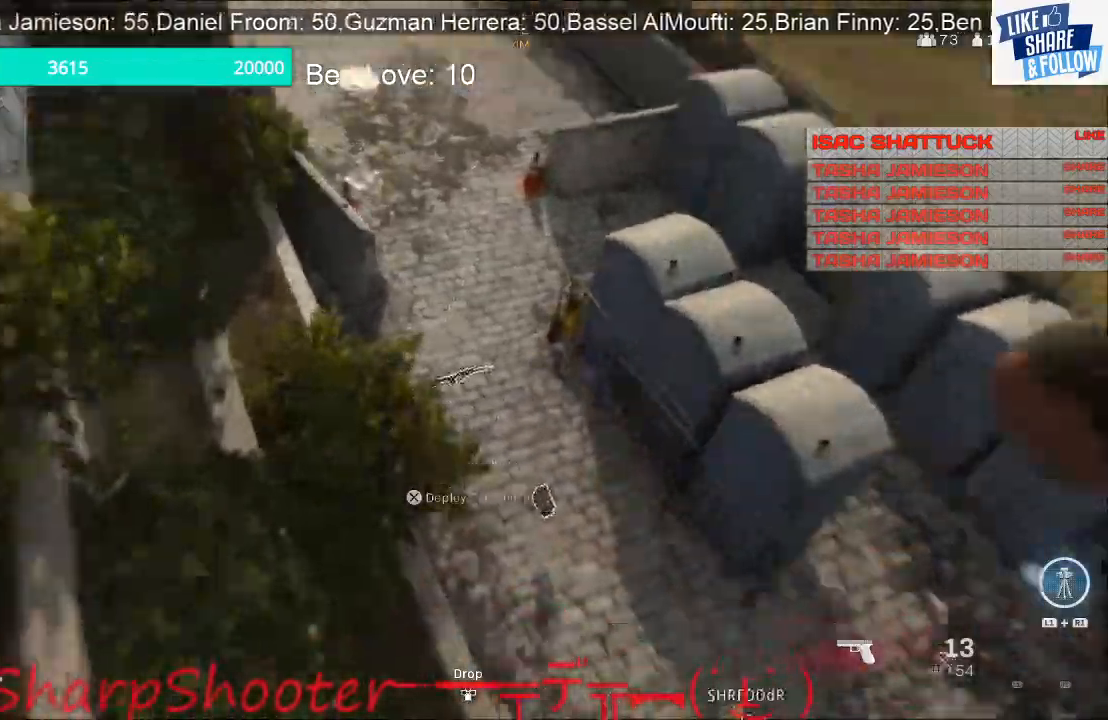
{"dt_ms": 500, "buttons": [], "left_stick": "down", "right_stick": "center", "events": [[33, "CROSS", "up"], [400, "left_stick", "down"]]}
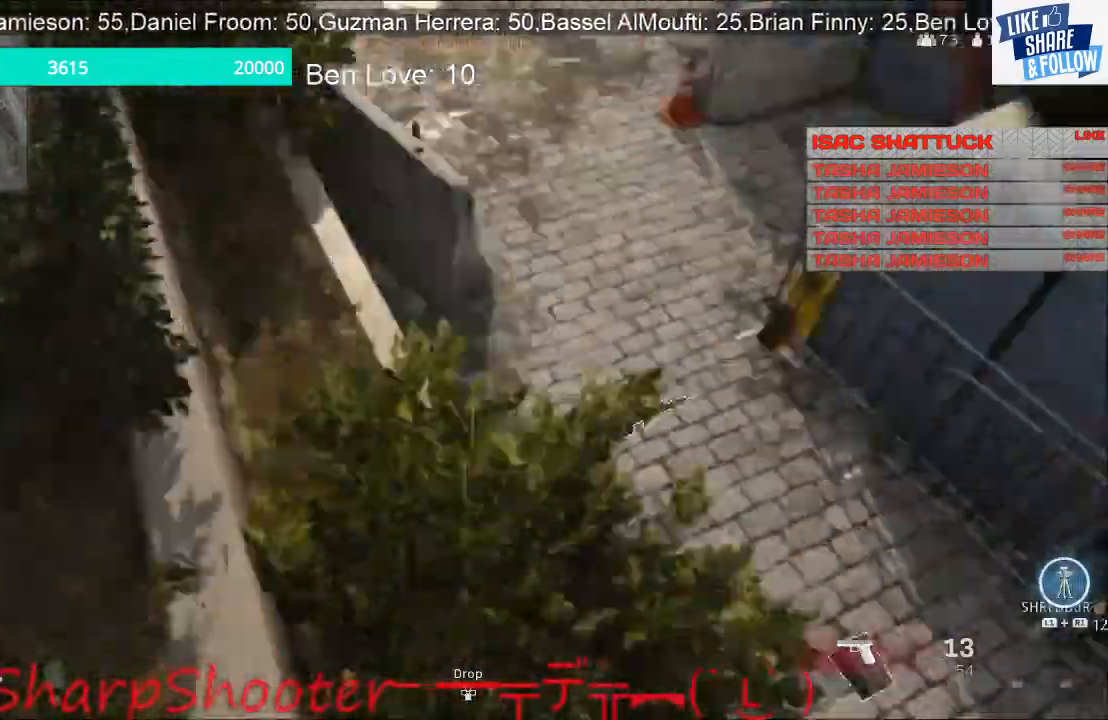
{"dt_ms": 1000, "buttons": [], "left_stick": "up", "right_stick": "right"}
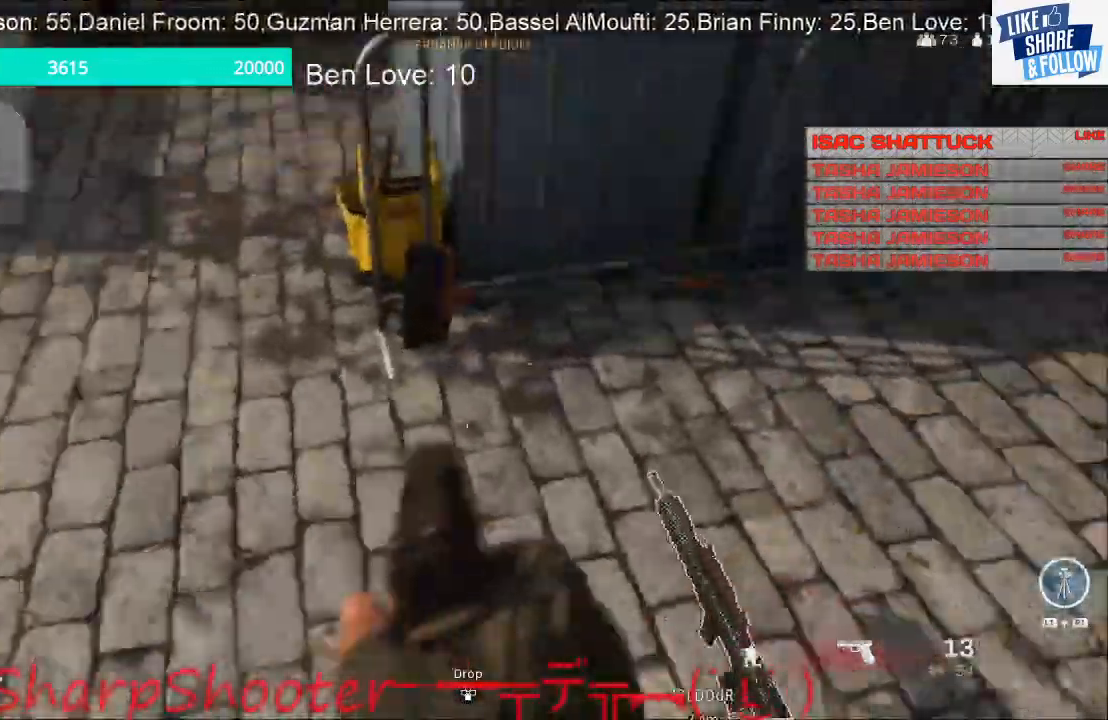
{"dt_ms": 500, "buttons": ["SQUARE"], "left_stick": "down-right", "right_stick": "center", "events": [[300, "SQUARE", "down"], [300, "right_stick", "center"], [333, "left_stick", "up-left"], [500, "left_stick", "down-right"]]}
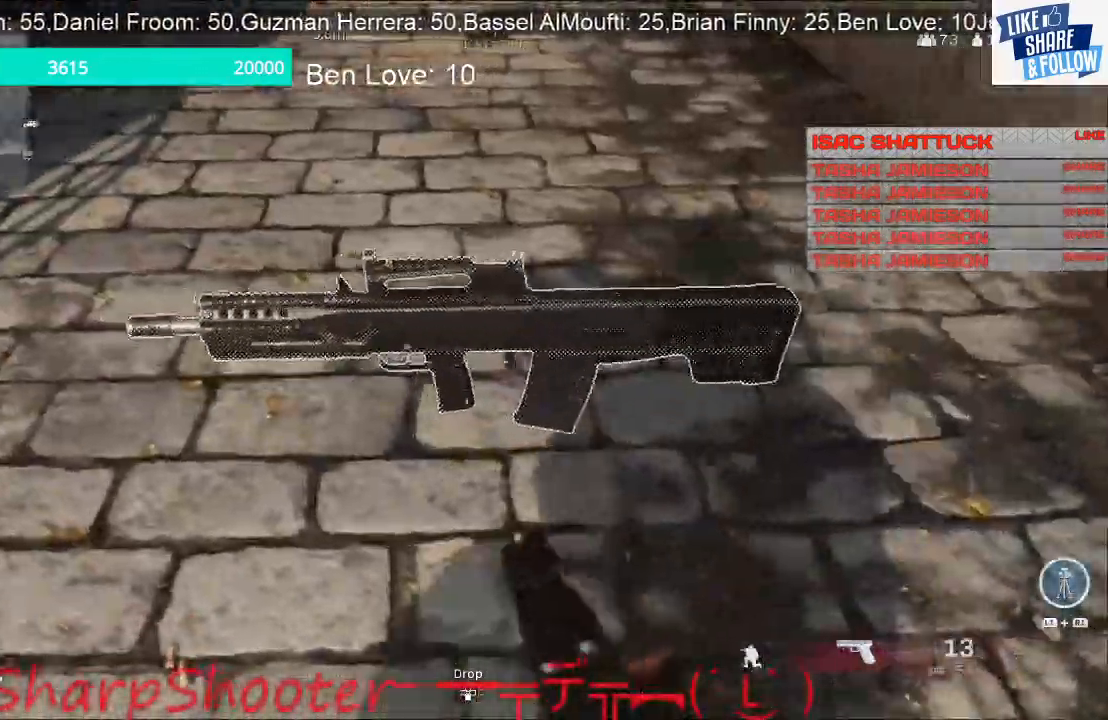
{"dt_ms": 500, "buttons": [], "left_stick": "up", "right_stick": "up", "events": [[100, "left_stick", "up"], [200, "SQUARE", "up"], [333, "right_stick", "up"]]}
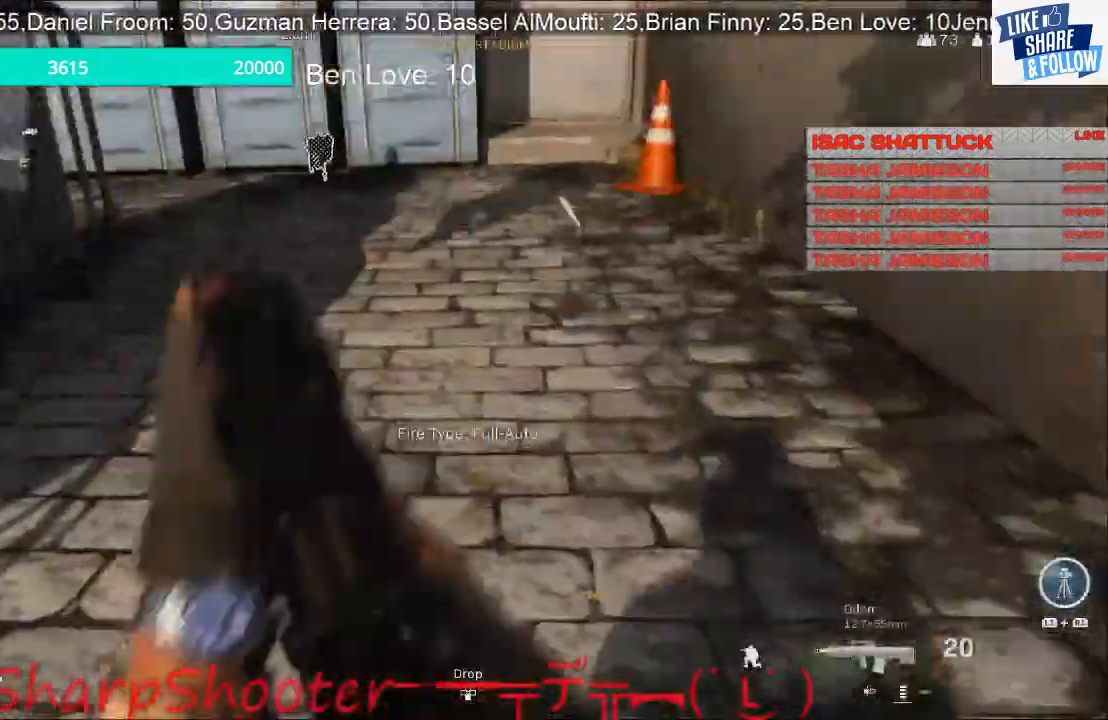
{"dt_ms": 500, "buttons": [], "left_stick": "up", "right_stick": "up-left", "events": [[67, "right_stick", "center"], [167, "L3", "down"], [367, "L3", "up"], [400, "right_stick", "up-left"]]}
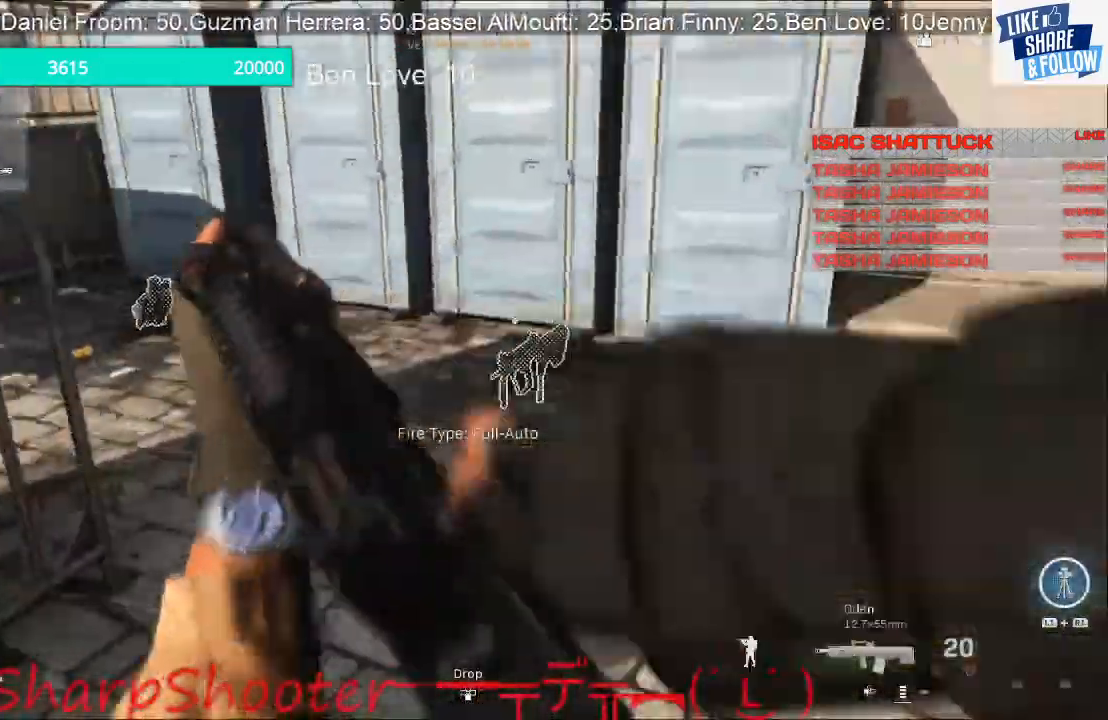
{"dt_ms": 500, "buttons": [], "left_stick": "down-right", "right_stick": "center", "events": [[133, "left_stick", "up-right"], [300, "left_stick", "down-right"], [300, "right_stick", "left"], [433, "right_stick", "center"]]}
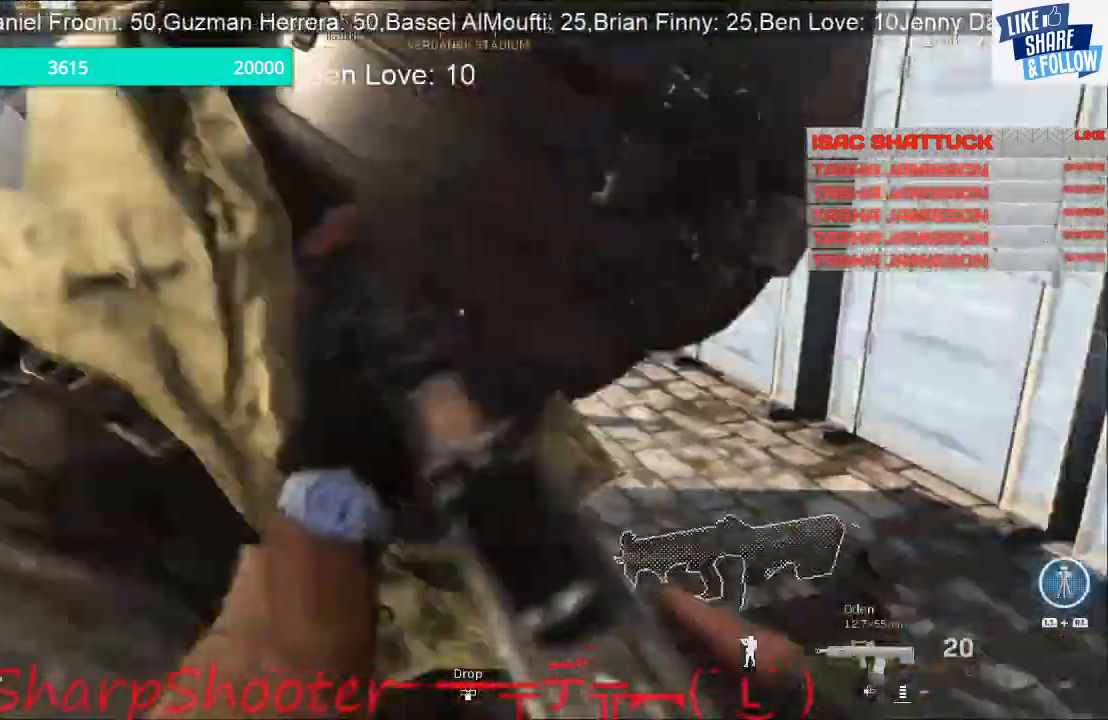
{"dt_ms": 500, "buttons": [], "left_stick": "left", "right_stick": "center", "events": [[33, "right_stick", "right"], [233, "TRIANGLE", "down"], [233, "left_stick", "down-left"], [400, "TRIANGLE", "up"], [400, "left_stick", "left"], [433, "right_stick", "center"]]}
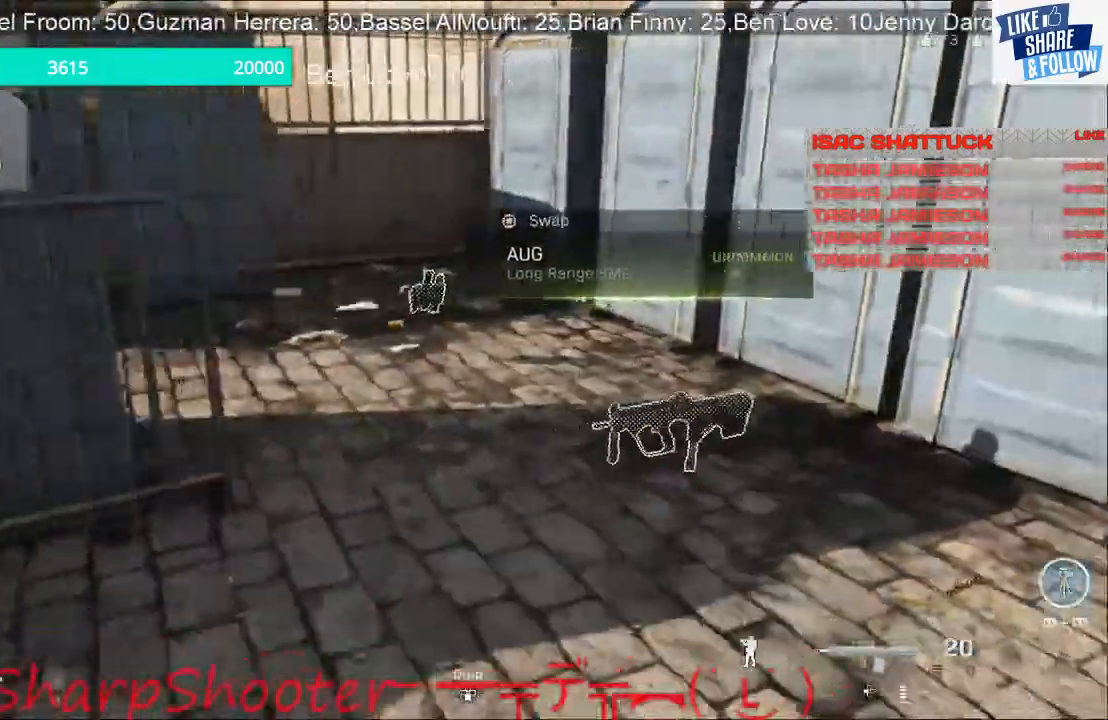
{"dt_ms": 500, "buttons": ["L3"], "left_stick": "up-left", "right_stick": "left", "events": [[33, "right_stick", "left"], [100, "left_stick", "up-left"], [233, "right_stick", "up-left"], [467, "L3", "down"], [500, "right_stick", "left"]]}
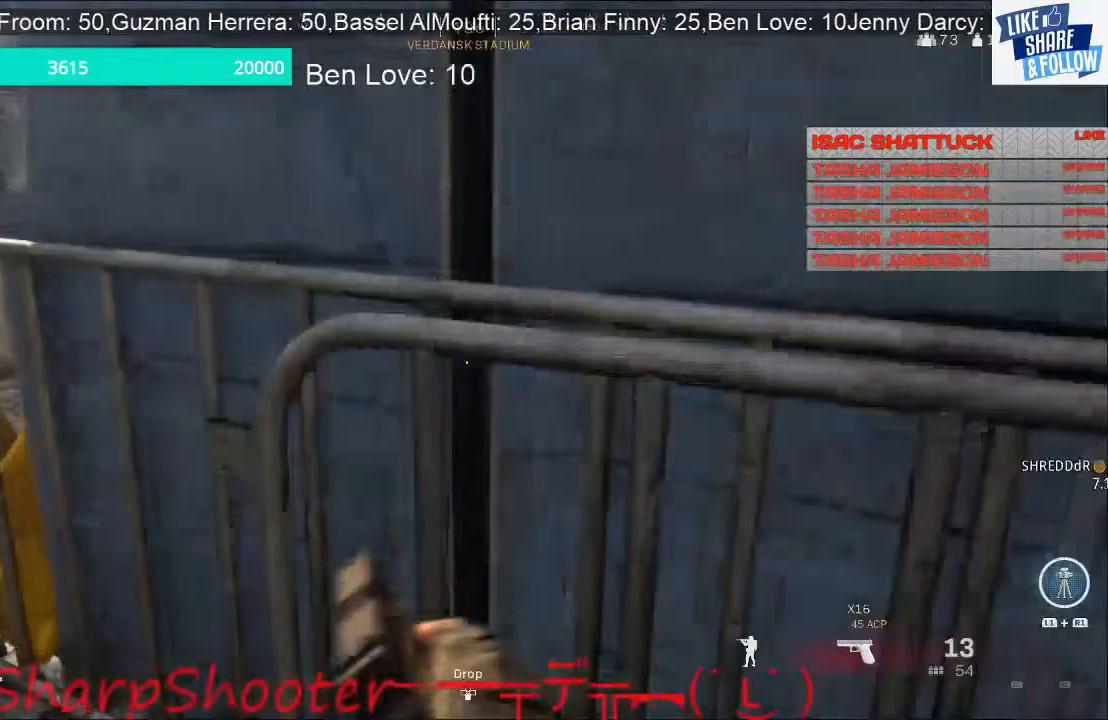
{"dt_ms": 500, "buttons": [], "left_stick": "up-left", "right_stick": "right", "events": [[267, "right_stick", "right"], [433, "L3", "up"]]}
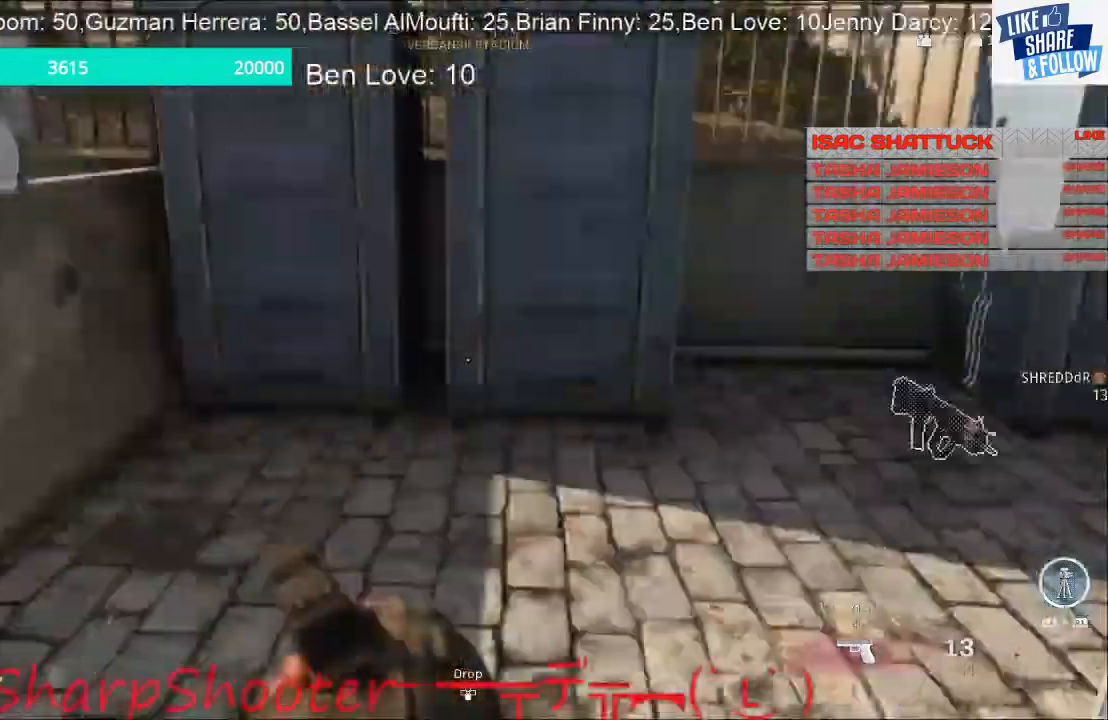
{"dt_ms": 500, "buttons": [], "left_stick": "up-left", "right_stick": "right", "events": []}